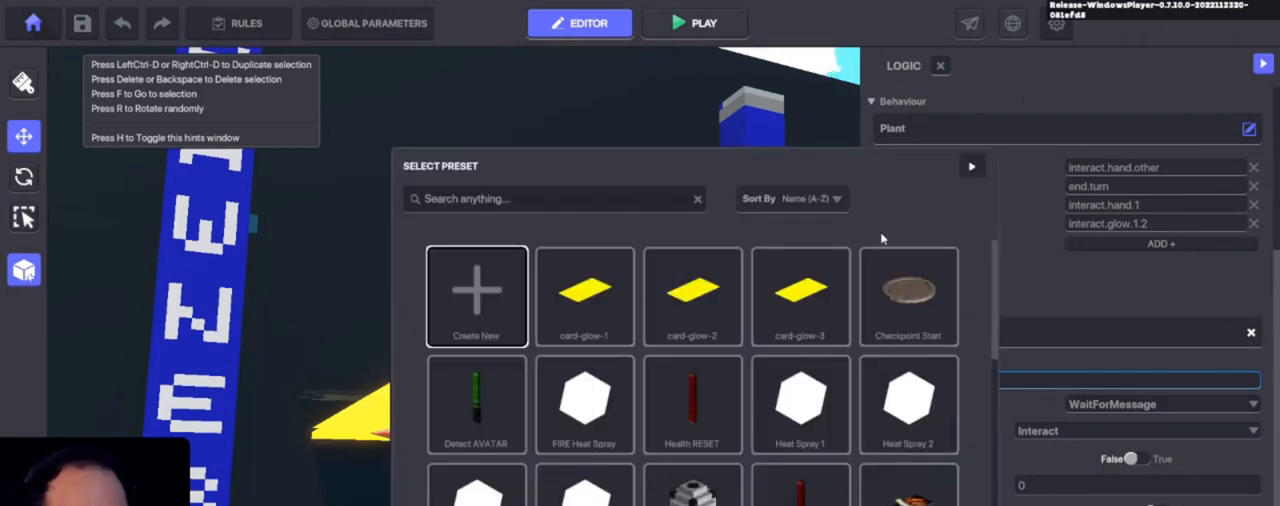
Gameplay with keyboard and mouse; each line is a JSON object with the keys held at the frame after it. "events" lists presses ("down") and releases ("up") of "1", "3", "4", "a", "alt", "c", "caps_lock", "ctrl", "d", "e", "f", "i", "o", "p", "q", "r", "s", "shift", "tab", "u", "v", "w", "x" and "z" between this image and that frame as [ms after this image, input, new state], when the widget could be followed in between. No other keys are recorded. Mouse buttons are not recorded. Not read: 2 mouse_move.
{"keys": [], "events": []}
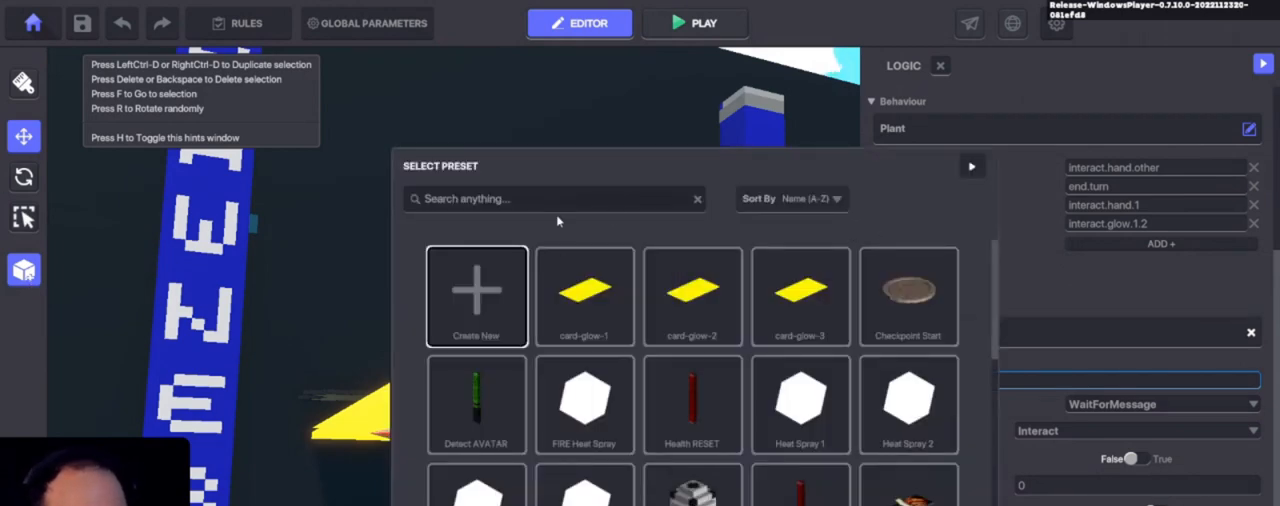
{"keys": [], "events": []}
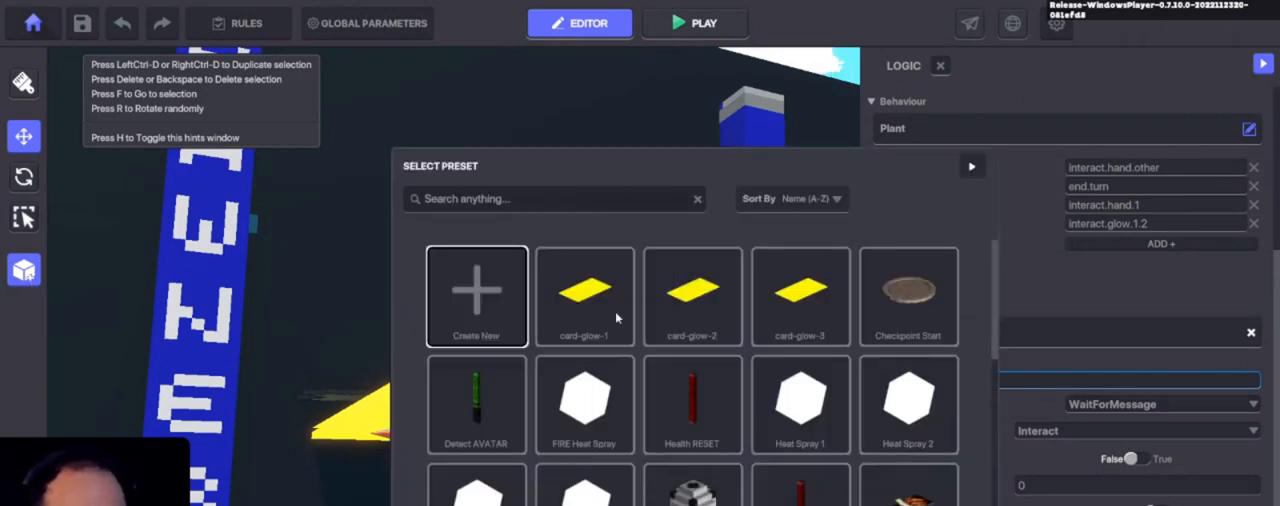
{"keys": [], "events": []}
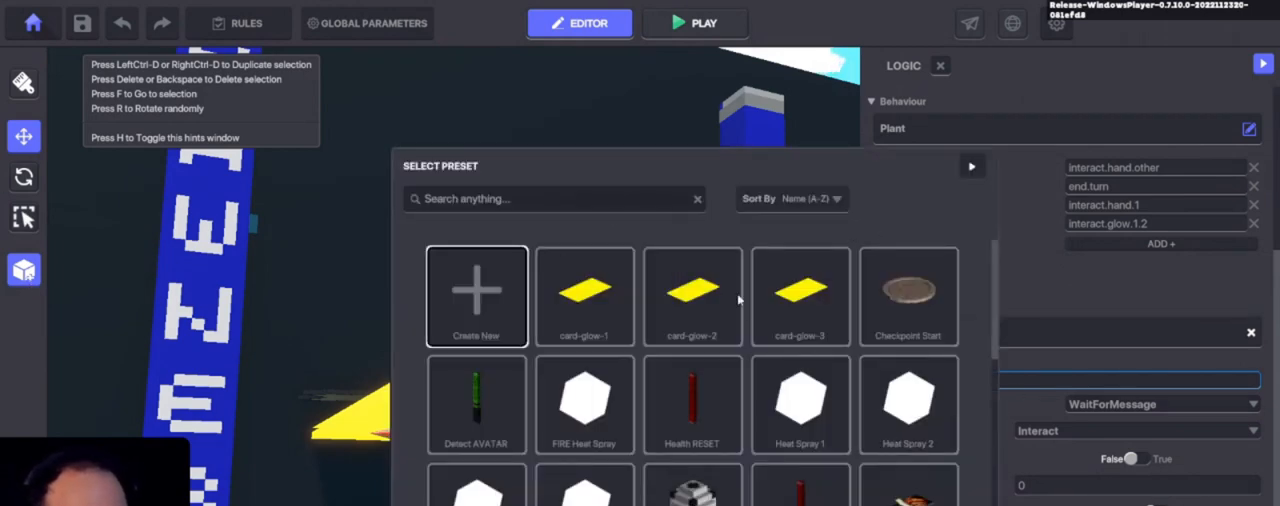
{"keys": [], "events": []}
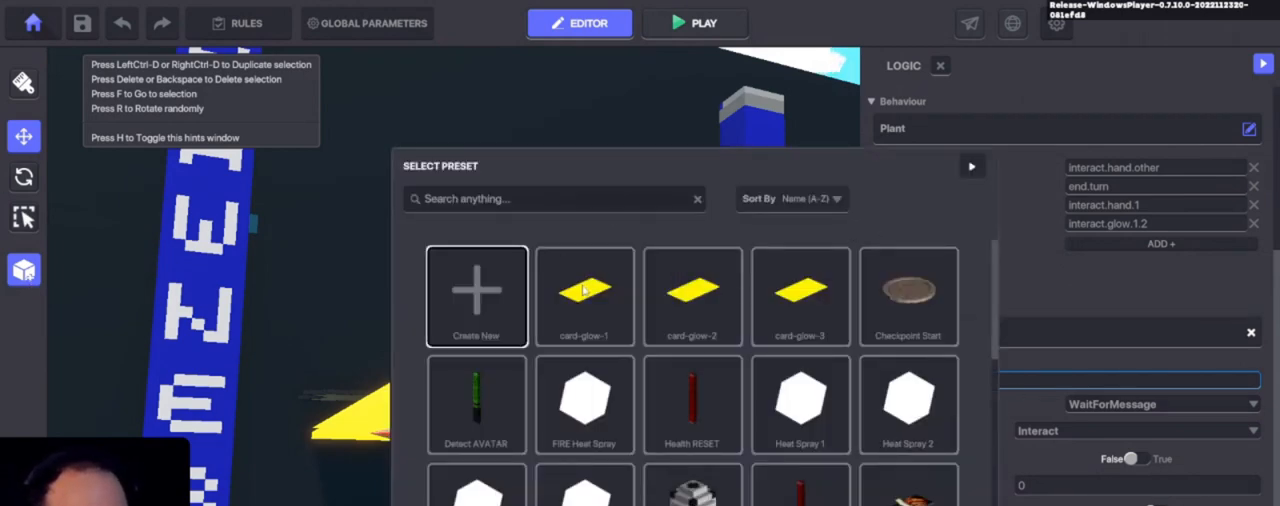
{"keys": [], "events": []}
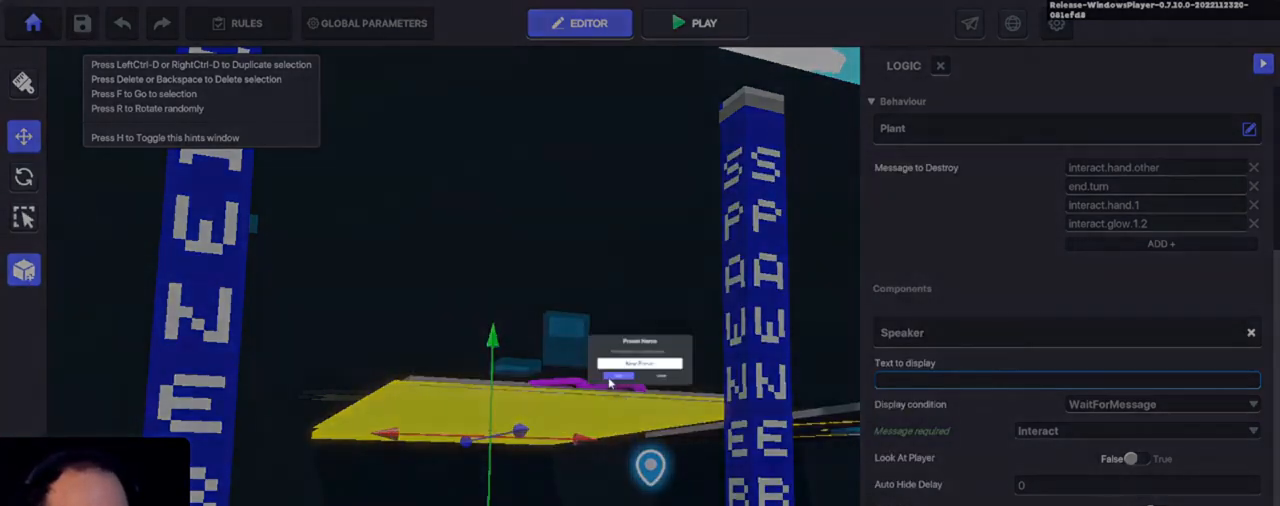
{"keys": [], "events": []}
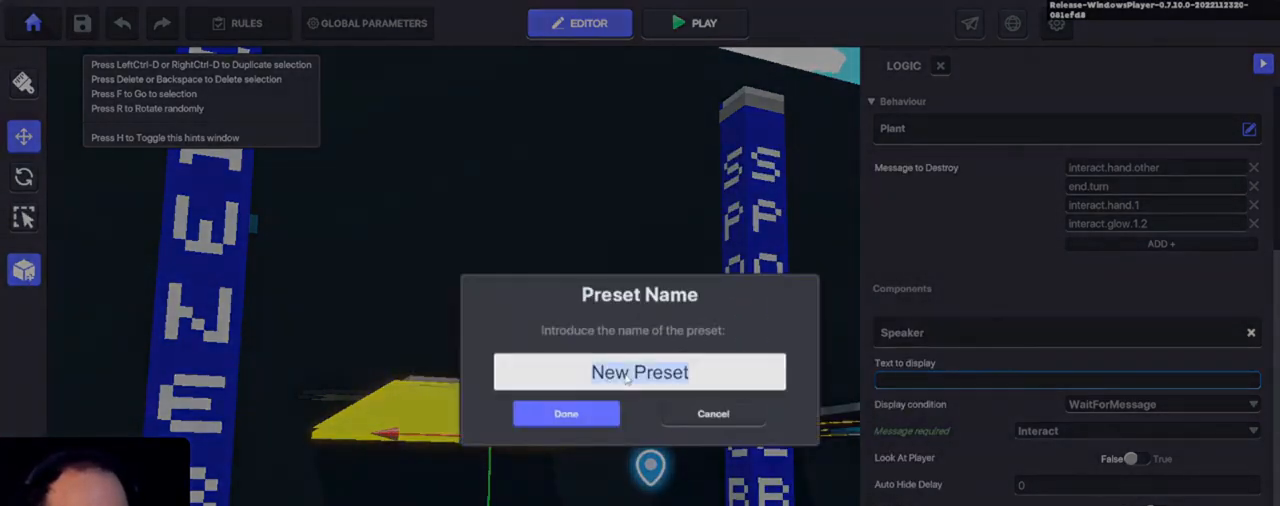
{"keys": ["a"], "events": [[333, "c", "down"], [433, "a", "down"], [466, "c", "up"]]}
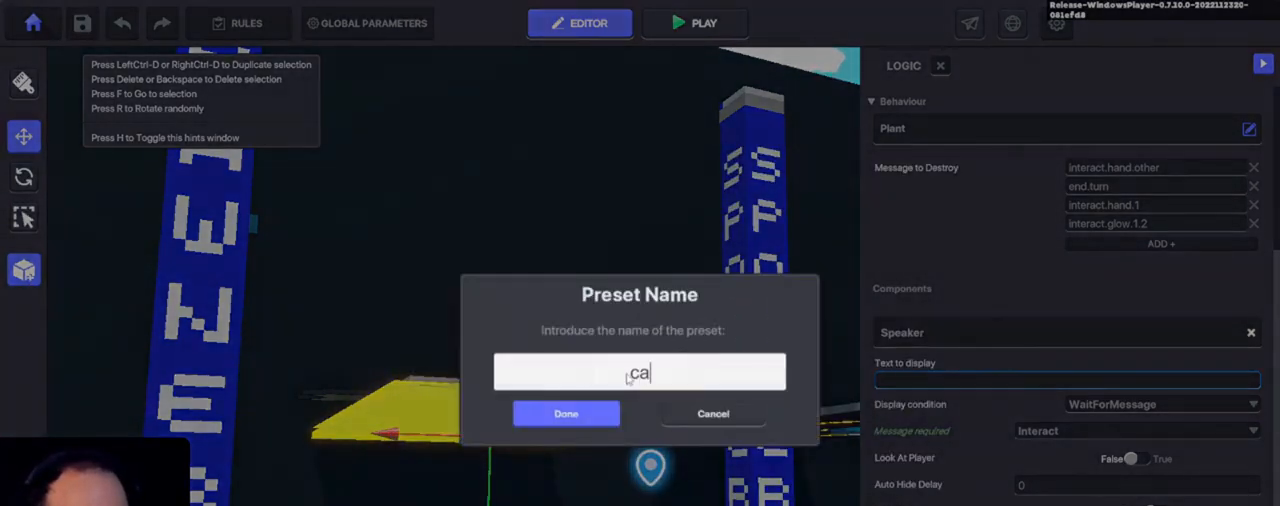
{"keys": [], "events": [[33, "a", "up"], [366, "d", "down"], [433, "d", "up"]]}
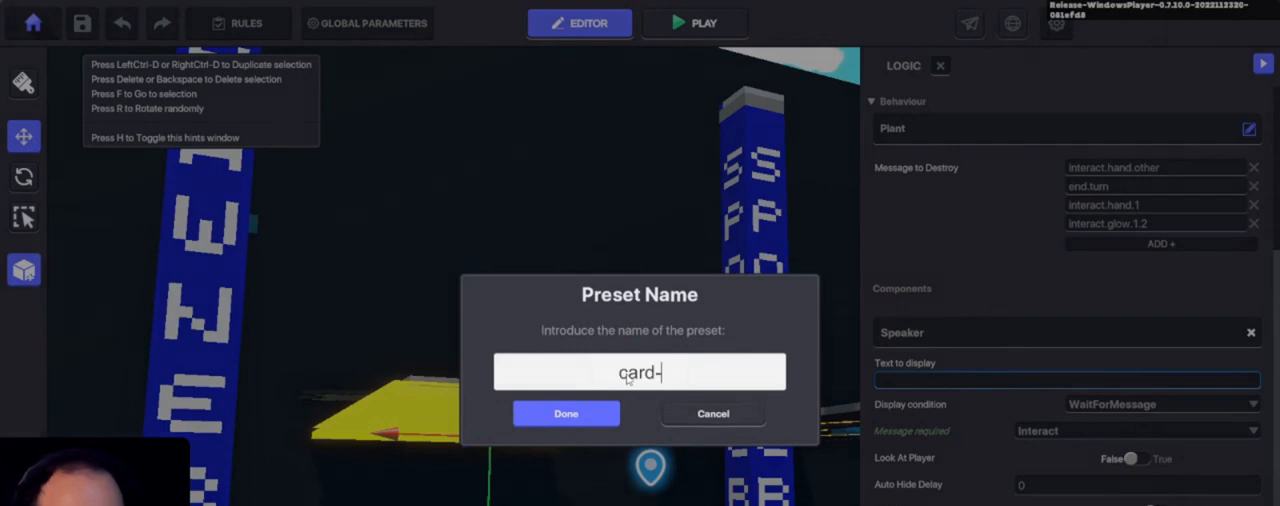
{"keys": ["o", "w"], "events": [[433, "o", "down"], [500, "w", "down"]]}
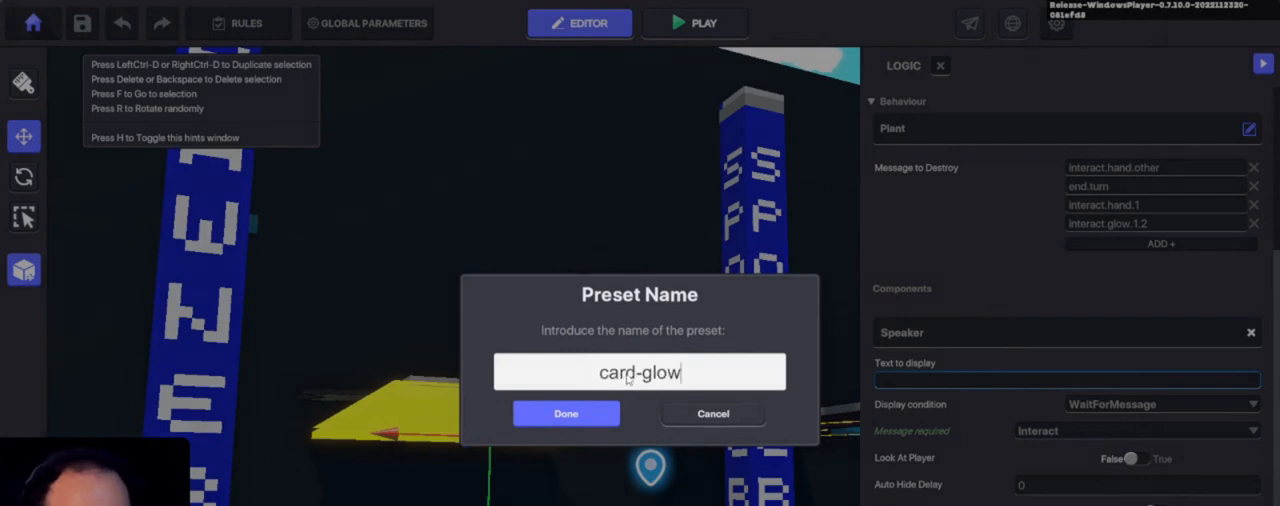
{"keys": [], "events": [[66, "o", "up"], [100, "w", "up"]]}